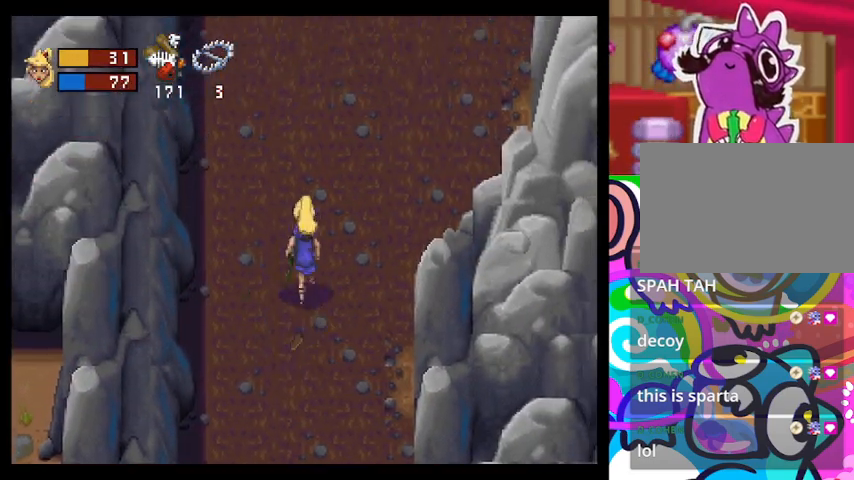
Gameplay with a controller (PlayStation layout); each line is a JSON object with the inputs held at the frame after it. "events" lists button and stick changes between this image and that frame as [ms after this image, input, new state], when the widget could be followed in between. Not read: right_stick.
{"buttons": ["CIRCLE", "TRIANGLE"], "left_stick": "up", "events": [[300, "CIRCLE", "down"]]}
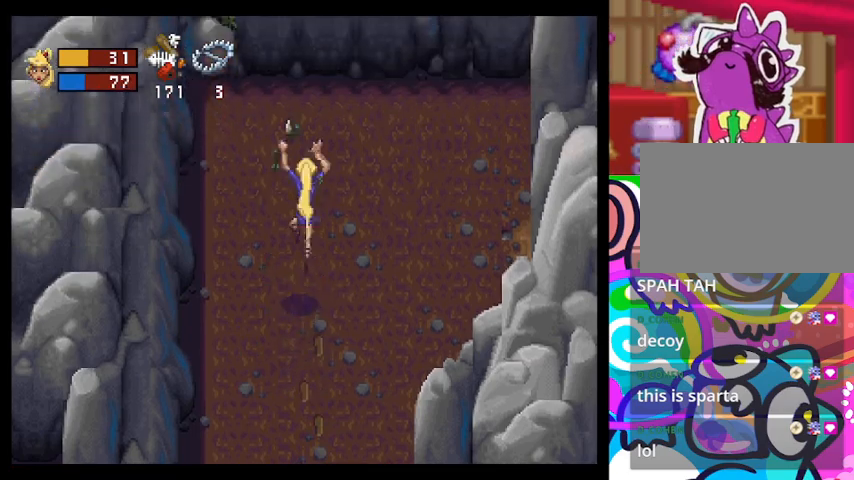
{"buttons": ["CIRCLE", "TRIANGLE"], "left_stick": "up-right", "events": [[333, "left_stick", "up-right"]]}
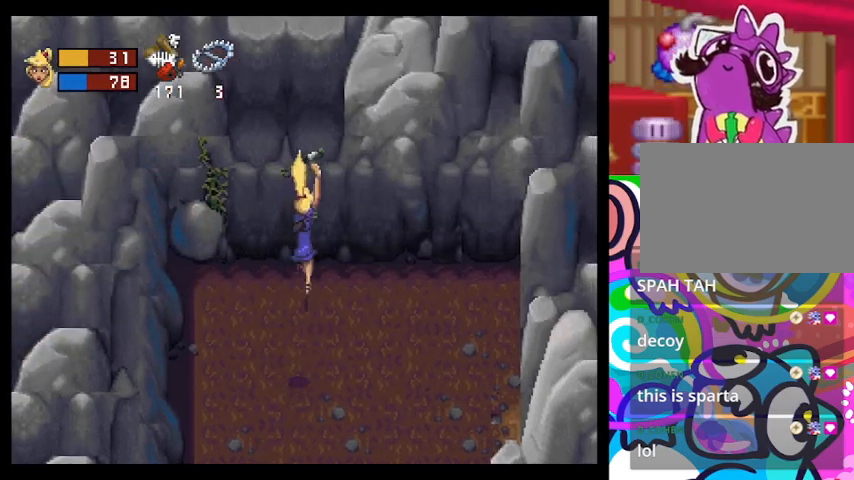
{"buttons": ["TRIANGLE"], "left_stick": "up-right", "events": [[100, "CIRCLE", "up"]]}
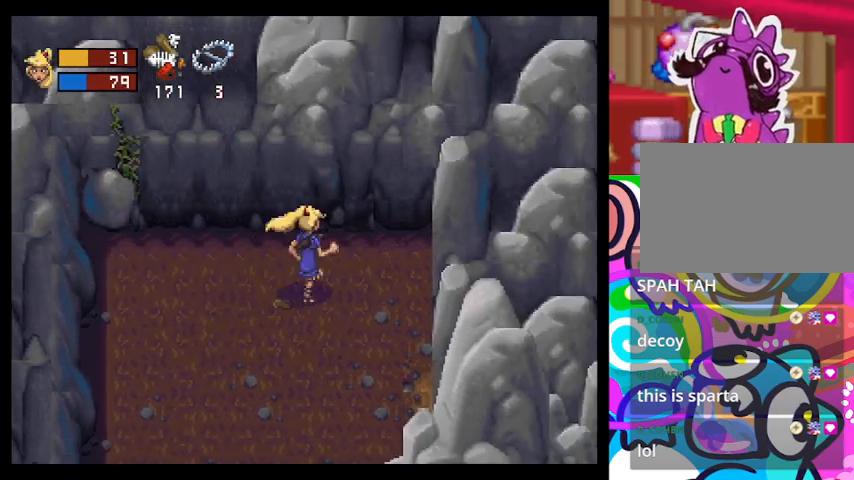
{"buttons": ["CIRCLE", "TRIANGLE"], "left_stick": "up-left", "events": [[67, "left_stick", "up-left"], [200, "CIRCLE", "down"]]}
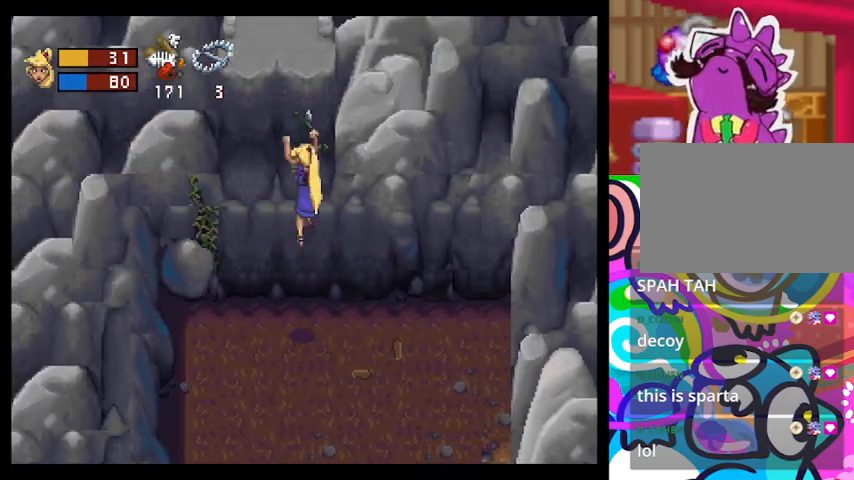
{"buttons": ["TRIANGLE"], "left_stick": "up", "events": [[200, "left_stick", "up"], [467, "CIRCLE", "up"]]}
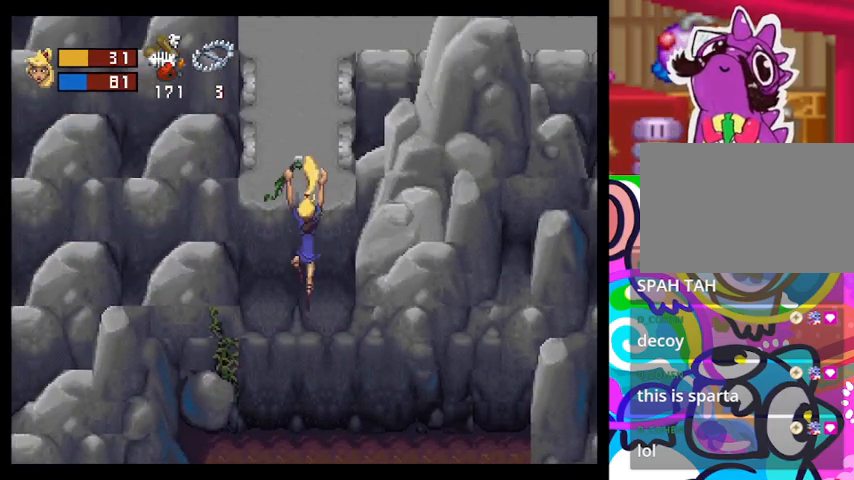
{"buttons": ["TRIANGLE"], "left_stick": "up-right", "events": [[467, "left_stick", "up-right"]]}
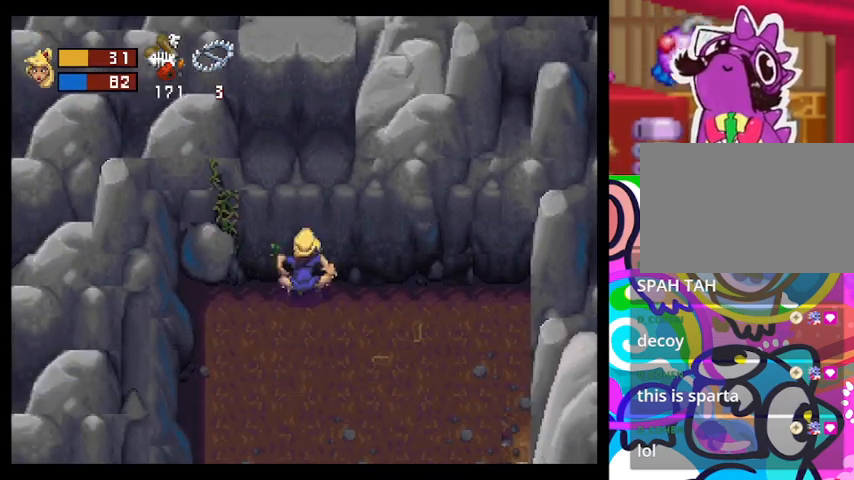
{"buttons": [], "left_stick": "down-right", "events": [[67, "left_stick", "right"], [100, "TRIANGLE", "up"], [167, "left_stick", "down-right"]]}
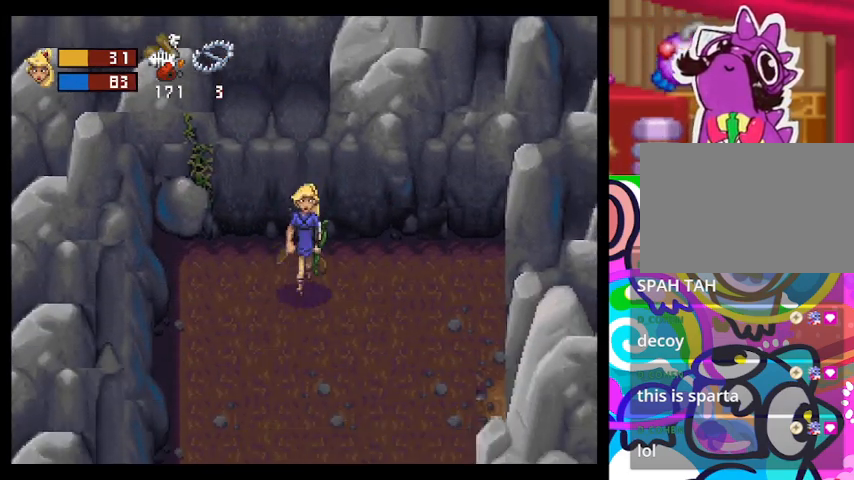
{"buttons": [], "left_stick": "down-right", "events": []}
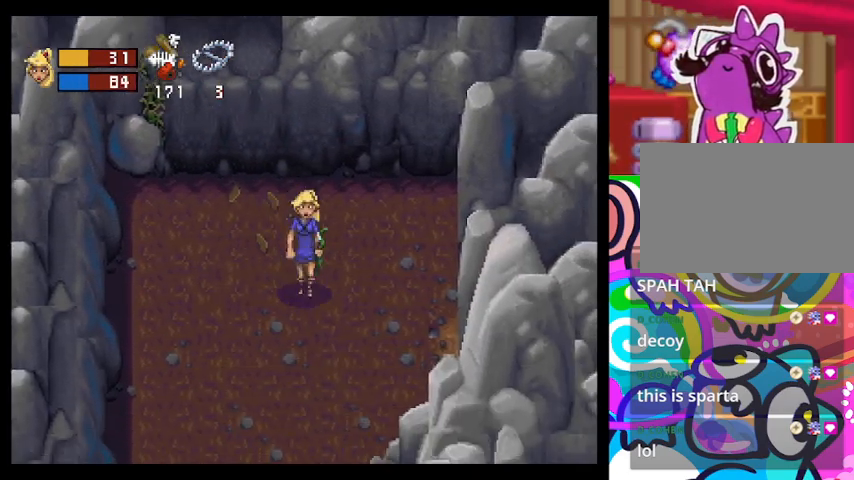
{"buttons": [], "left_stick": "down-left", "events": [[167, "left_stick", "down"], [433, "left_stick", "down-left"]]}
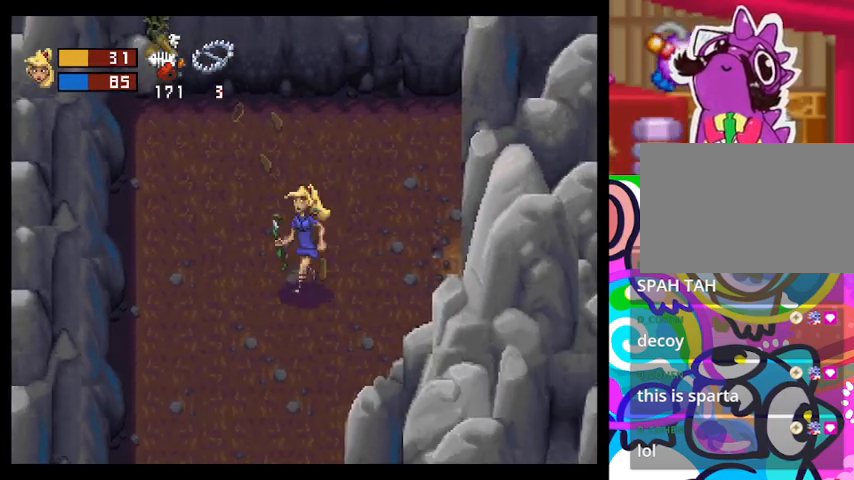
{"buttons": [], "left_stick": "down-left", "events": []}
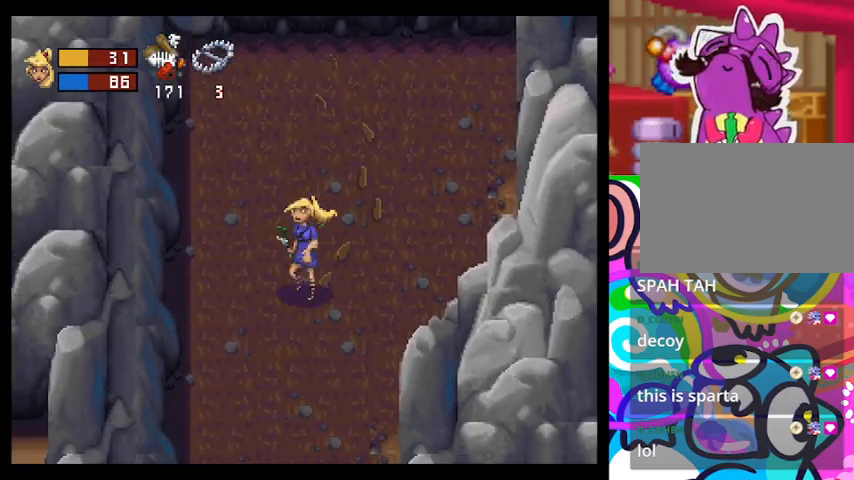
{"buttons": [], "left_stick": "down-left", "events": []}
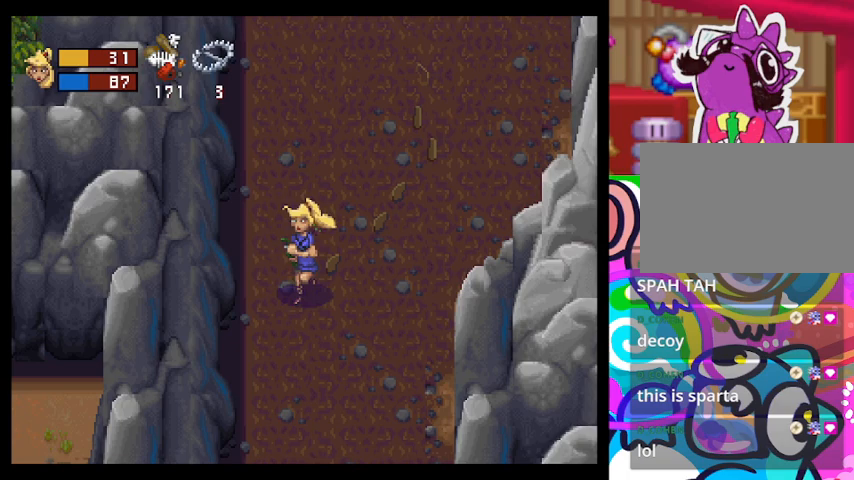
{"buttons": [], "left_stick": "down-left", "events": []}
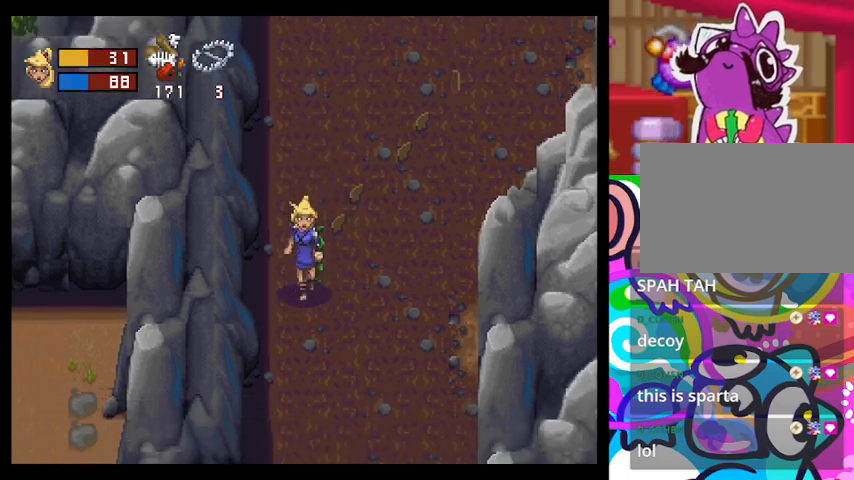
{"buttons": [], "left_stick": "down-left", "events": []}
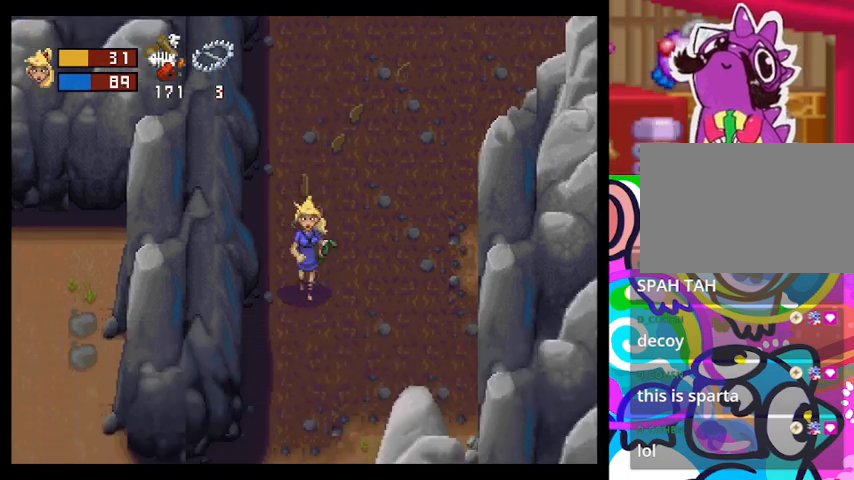
{"buttons": [], "left_stick": "down-left"}
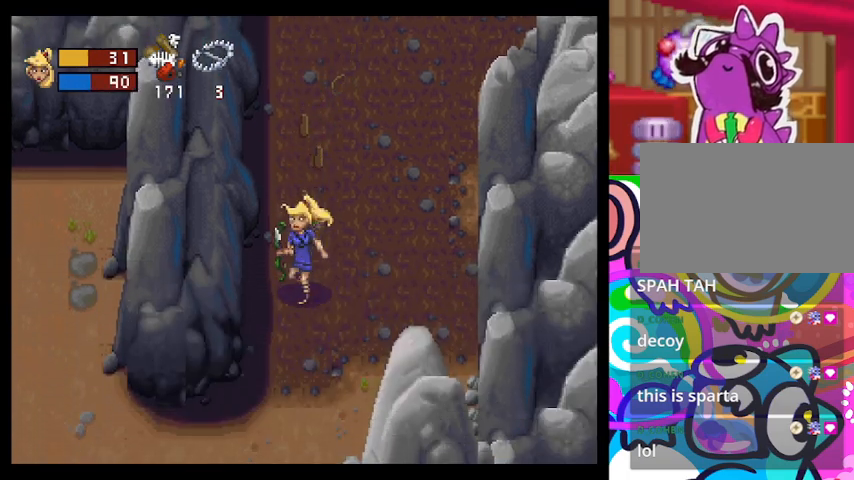
{"buttons": [], "left_stick": "down", "events": [[300, "left_stick", "down"]]}
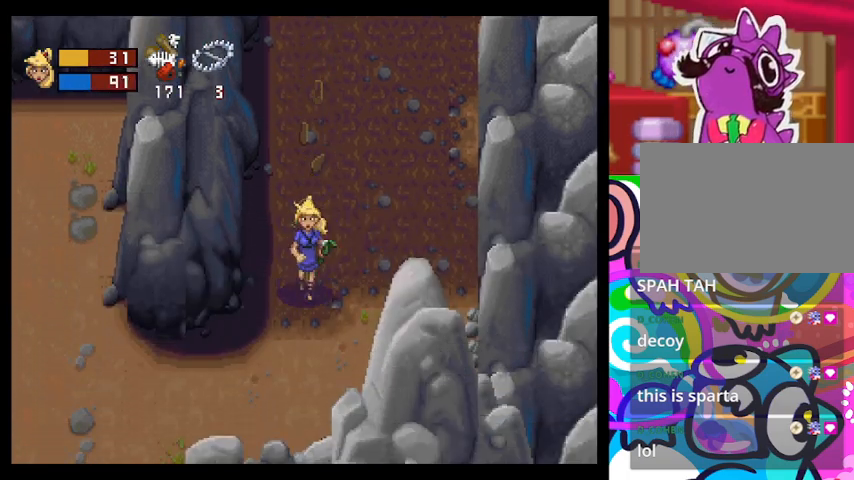
{"buttons": [], "left_stick": "down", "events": []}
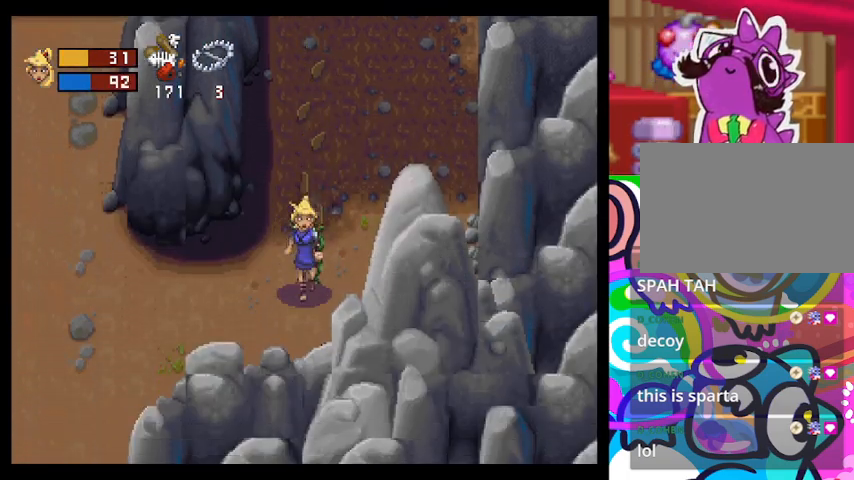
{"buttons": [], "left_stick": "down-left", "events": [[33, "left_stick", "down-left"]]}
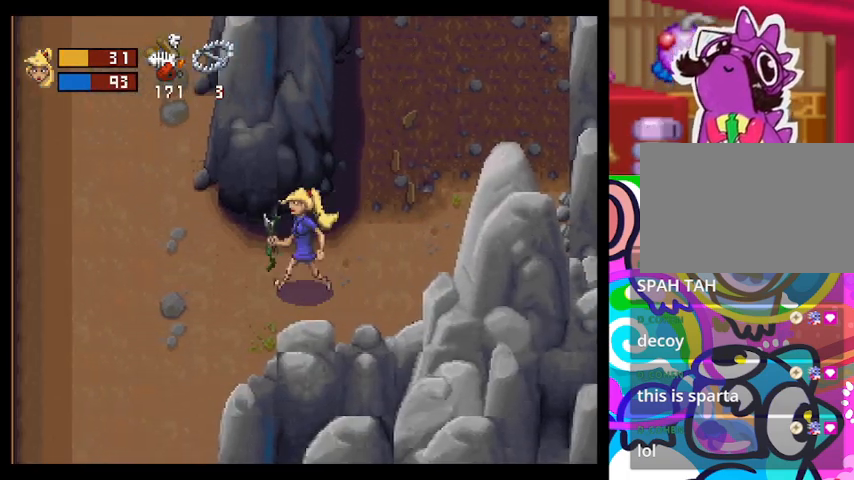
{"buttons": [], "left_stick": "down-left", "events": []}
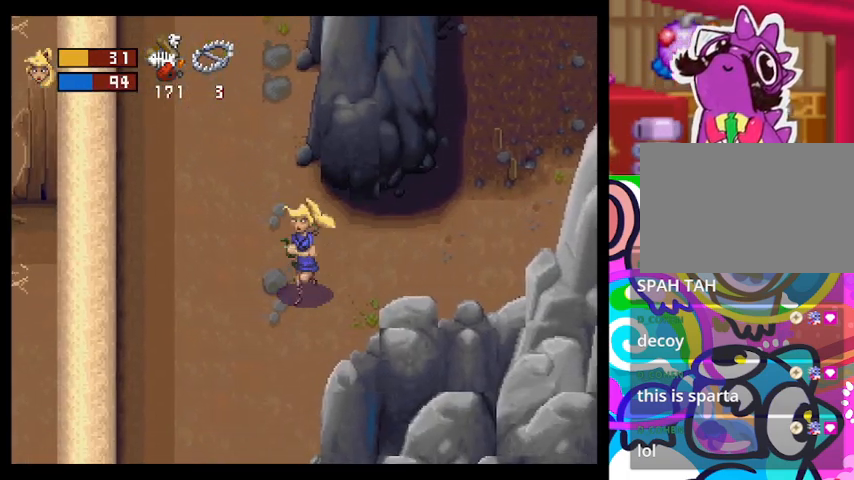
{"buttons": [], "left_stick": "down", "events": [[400, "left_stick", "down"]]}
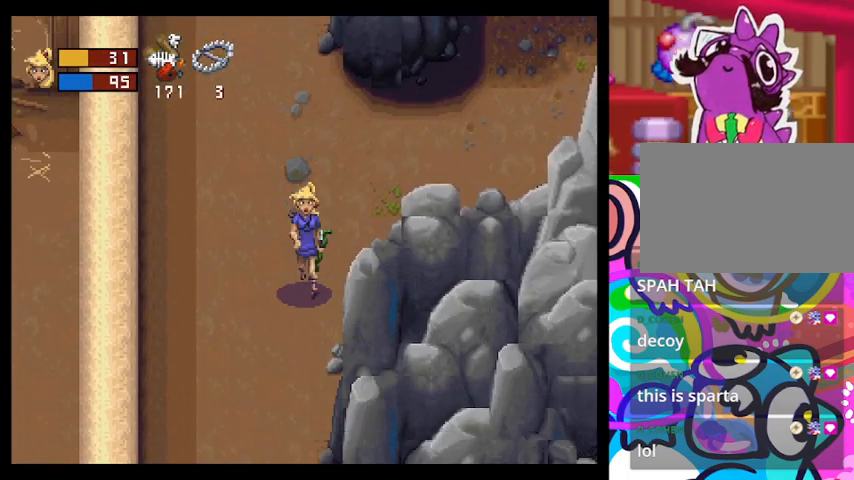
{"buttons": [], "left_stick": "down", "events": []}
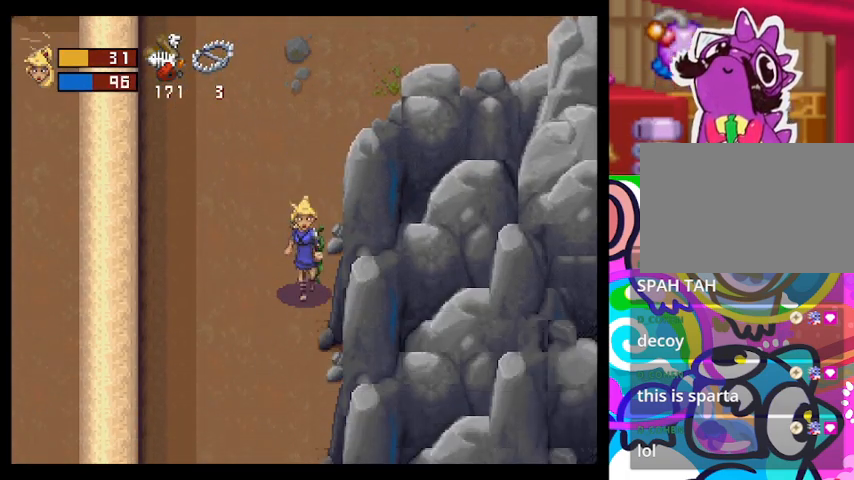
{"buttons": [], "left_stick": "down", "events": []}
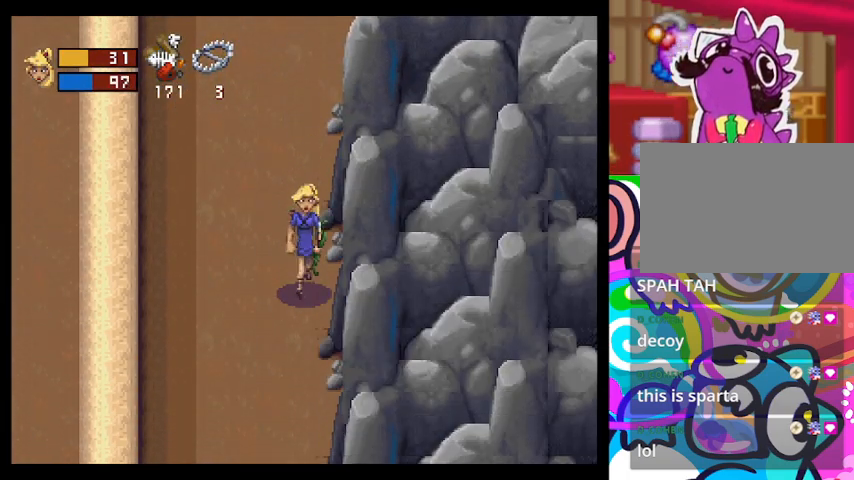
{"buttons": [], "left_stick": "down", "events": []}
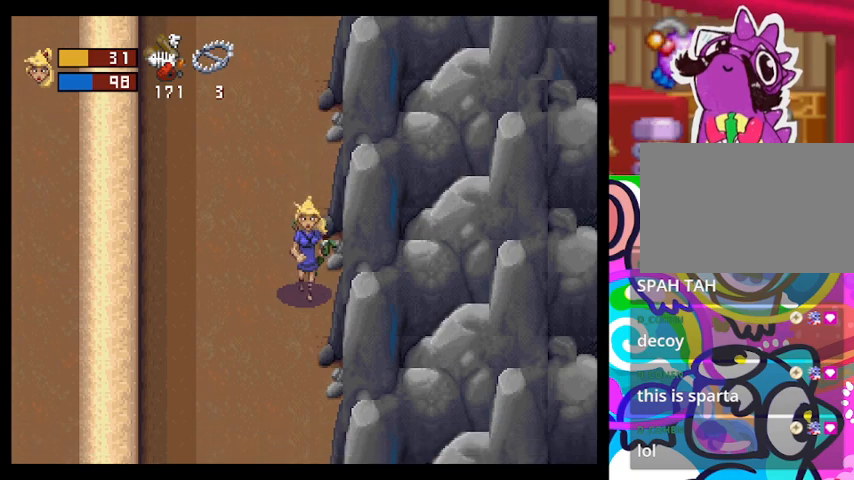
{"buttons": [], "left_stick": "down", "events": []}
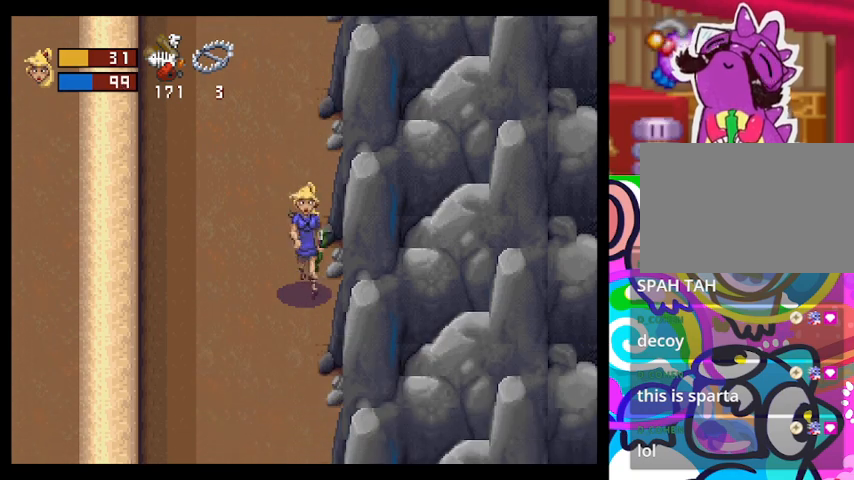
{"buttons": [], "left_stick": "down", "events": []}
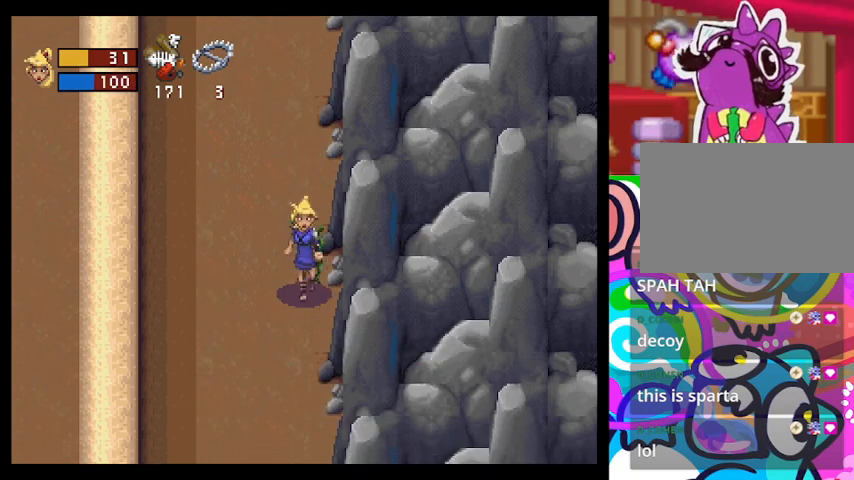
{"buttons": [], "left_stick": "down", "events": []}
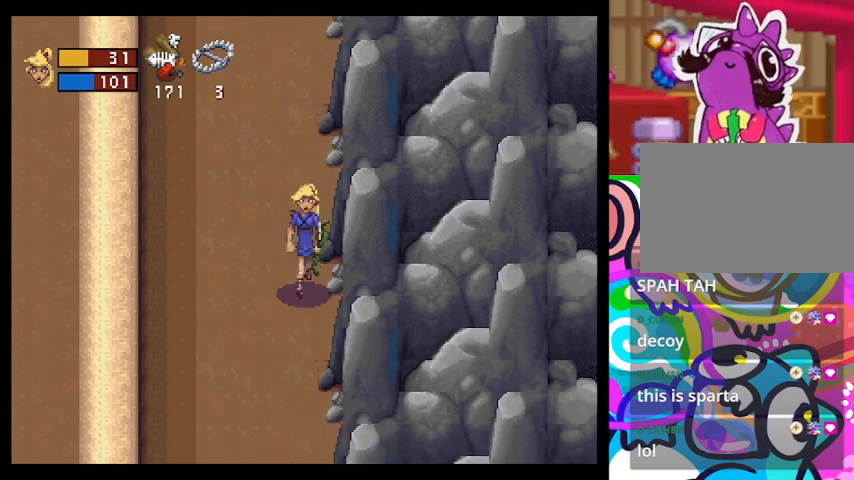
{"buttons": [], "left_stick": "down", "events": []}
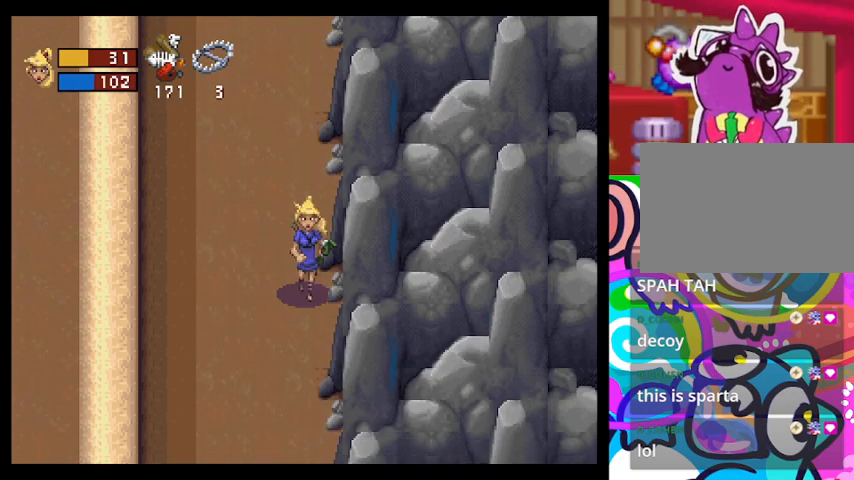
{"buttons": [], "left_stick": "down", "events": []}
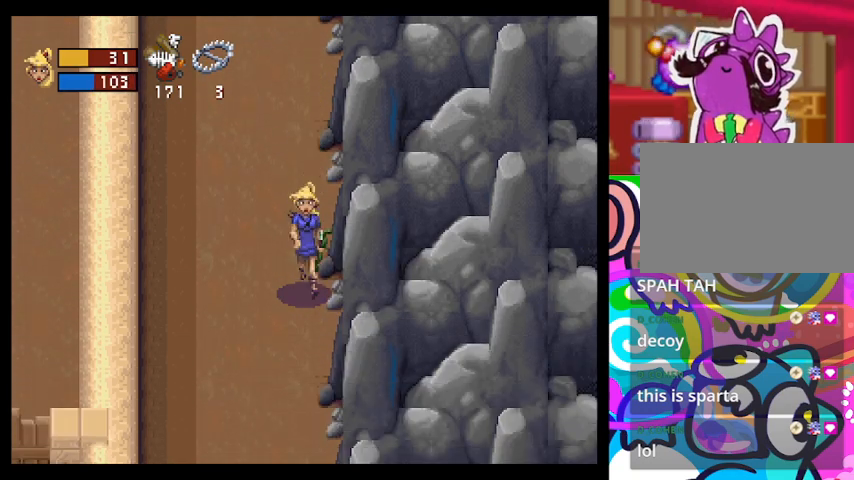
{"buttons": [], "left_stick": "down", "events": []}
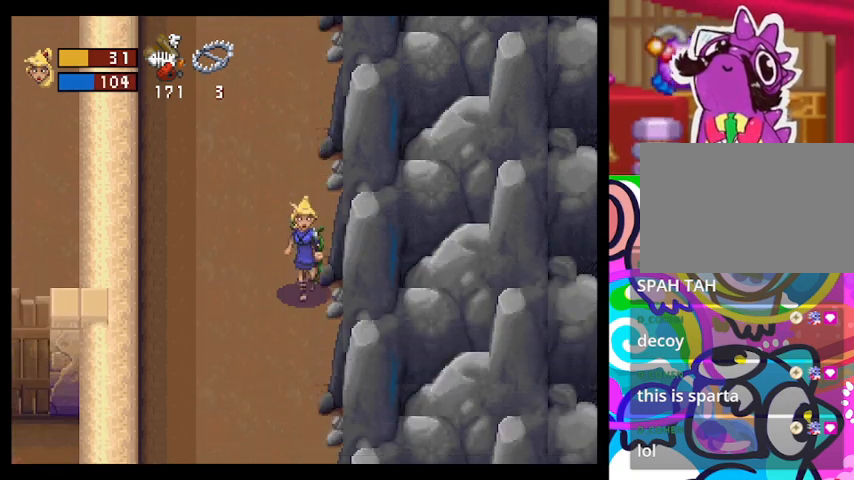
{"buttons": [], "left_stick": "down", "events": []}